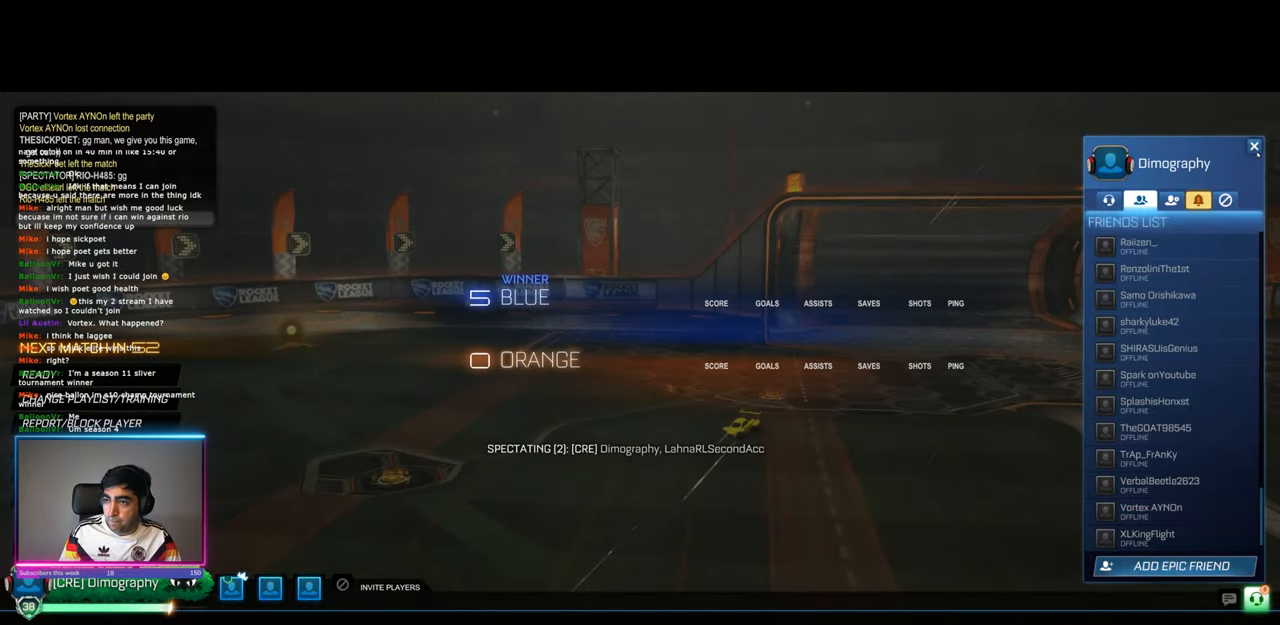
Gameplay with keyboard and mouse; each line is a JSON object with the keys and mouse buttons held at the frame after it. "events" lists presses ("down") and releases ("up") of "a", "ctrl", "d", "e", "q", "s", "shift", "space", "w", "mouse_left", "mouse_wheel", "mouse_right", "mouse_mb4" and "mouse_mb5" between this image and that frame as [ms after this image, input, new state], when the widget could be followed in between. "mouse_left", "mouse_wheel", "mouse_right", "mouse_mb4", "mouse_mb5" = the "left", "wheel", "right", "mb4", "mb5" buttons of the "mouse" list. No other keys are recorded. "wheel" means that the mouse wheel is clicked or scrolled. Mouse movement is not recorded.
{"keys": [], "mouse": [], "events": [[267, "mouse_left", "down"], [367, "mouse_left", "up"]]}
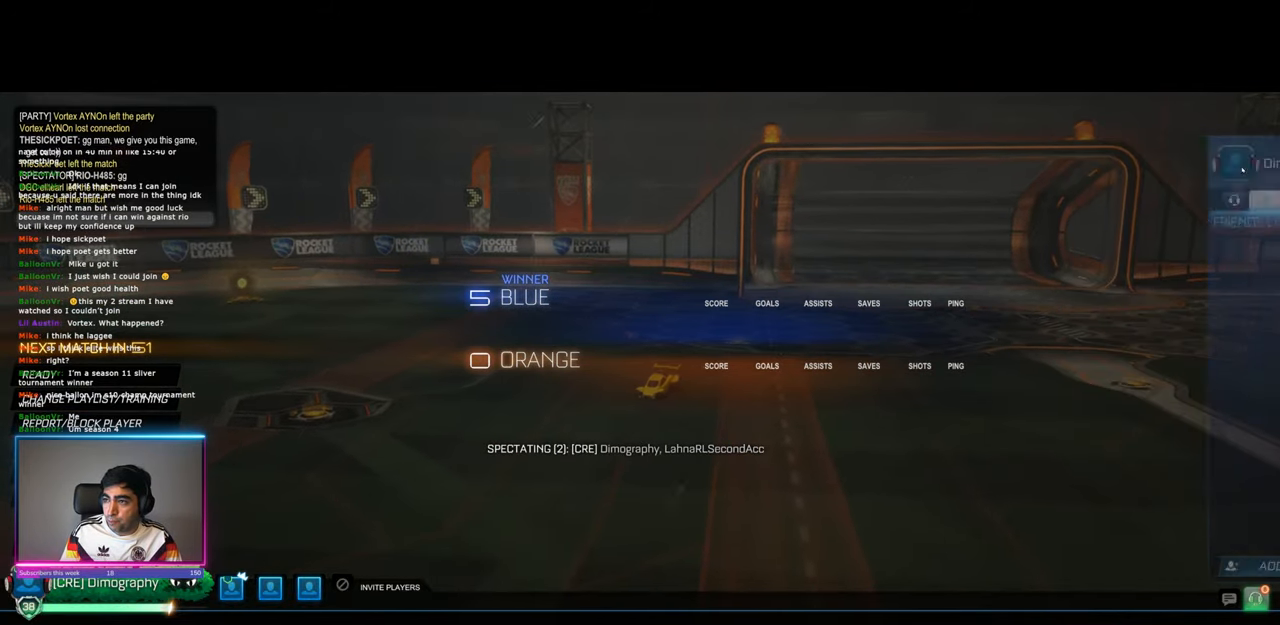
{"keys": [], "mouse": [], "events": [[200, "mouse_left", "down"], [284, "mouse_left", "up"]]}
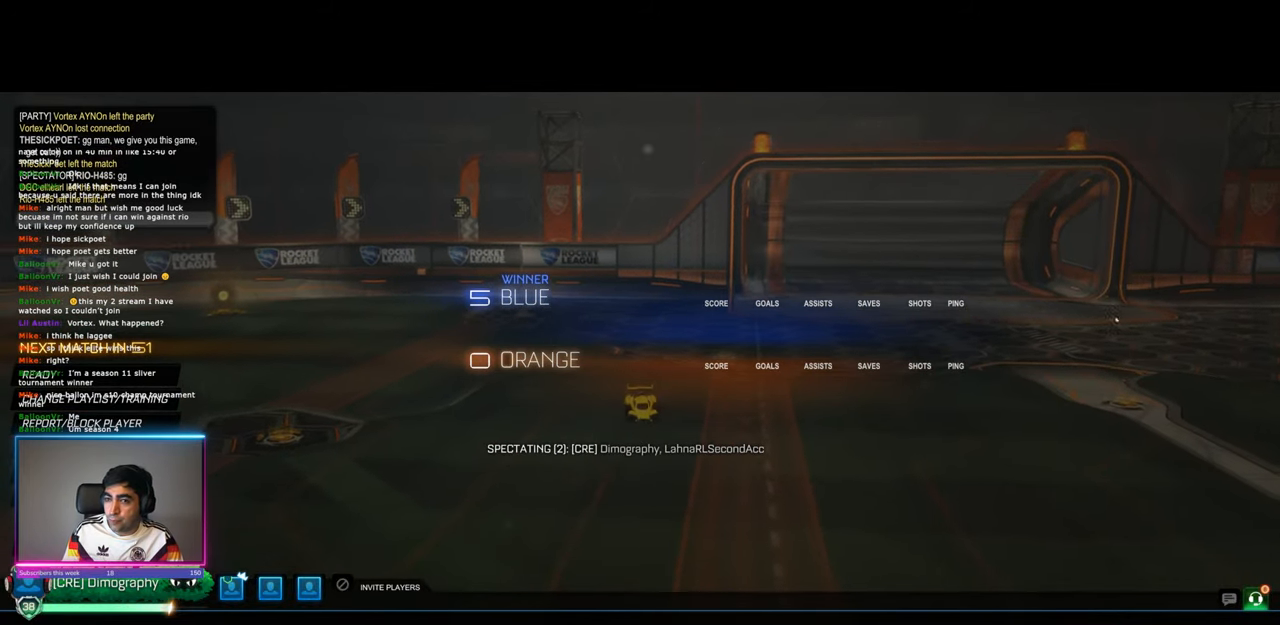
{"keys": [], "mouse": ["left"], "events": [[100, "mouse_left", "down"]]}
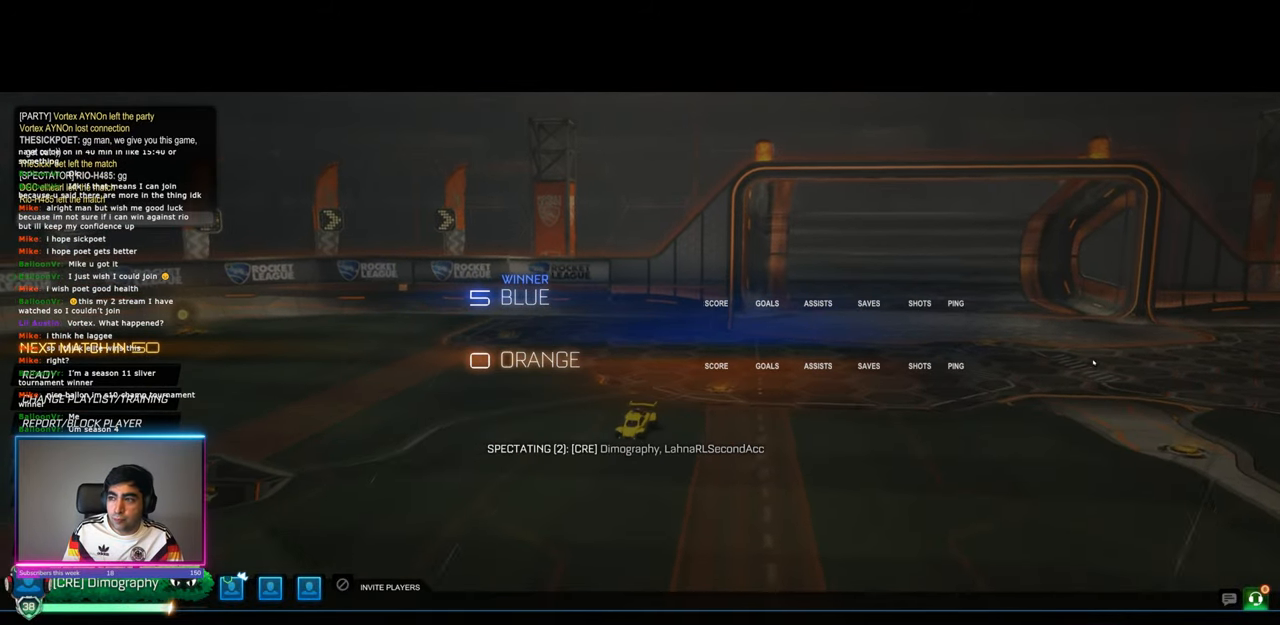
{"keys": [], "mouse": [], "events": [[500, "mouse_left", "up"]]}